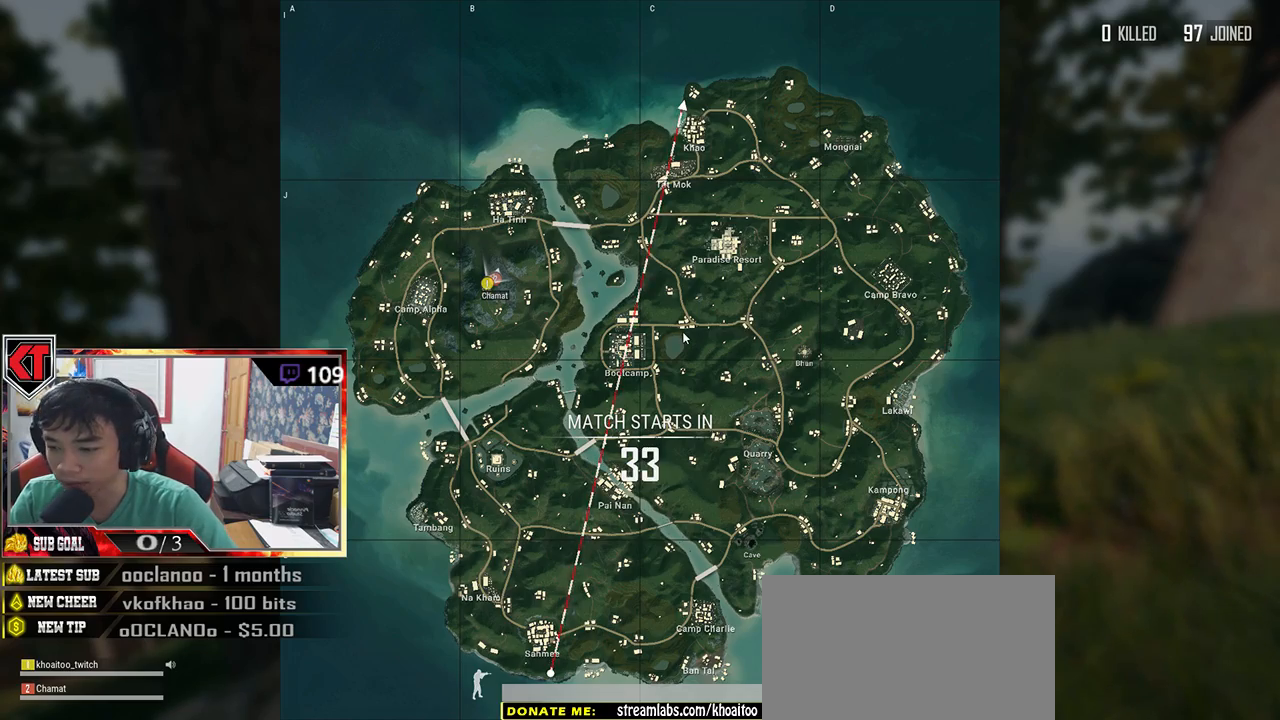
Gameplay with keyboard and mouse; each line is a JSON object with the keys and mouse buttons held at the frame after it. "events" lists presses ("down") and releases ("up") of "a", "c", "ctrl", "d", "e", "f", "q", "r", "s", "shift", "space", "tab", "v", "w", "x", "z", "mouse_left", "mouse_wheel" and "mouse_right" between this image and that frame as [ms after this image, input, new state], when the widget could be followed in between. "mouse_left", "mouse_wheel", "mouse_right" = the "left", "wheel", "right" buttons of the "mouse" list. No other keys are recorded. "wheel" means that the mouse wheel is clicked or scrolled. Mouse movement is not recorded.
{"keys": [], "mouse": [], "events": []}
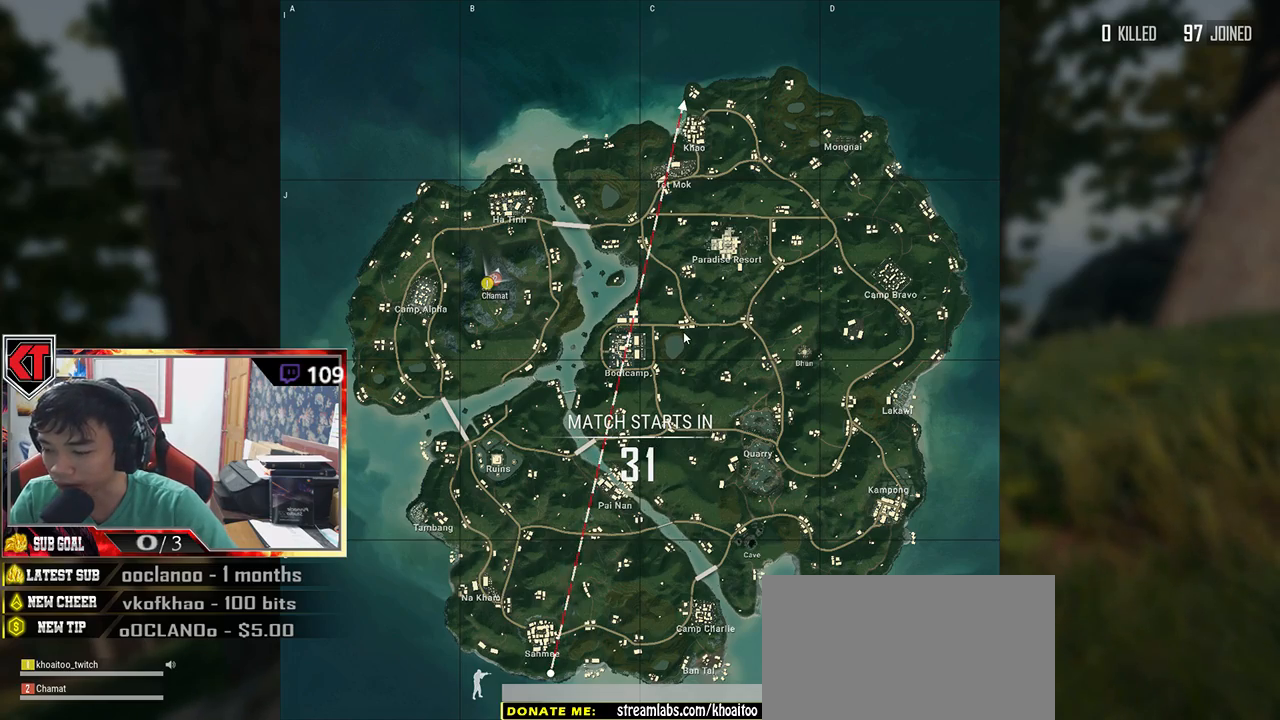
{"keys": [], "mouse": [], "events": []}
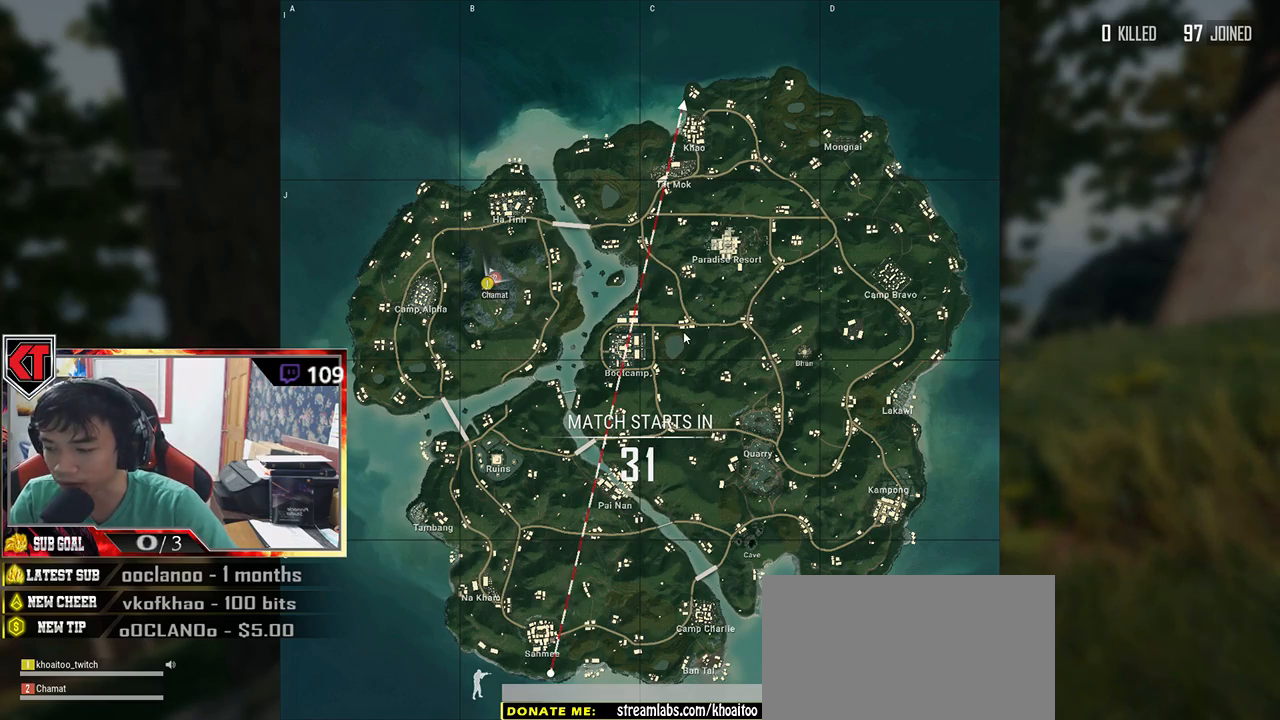
{"keys": [], "mouse": [], "events": []}
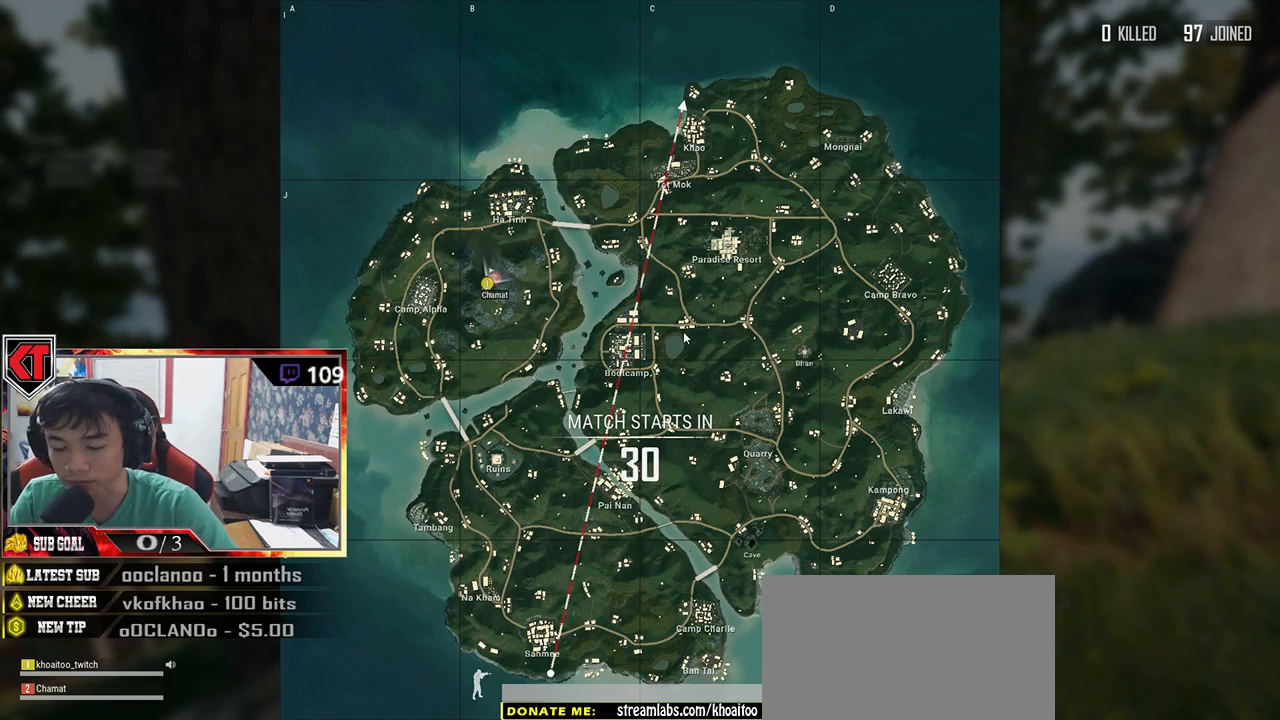
{"keys": [], "mouse": [], "events": []}
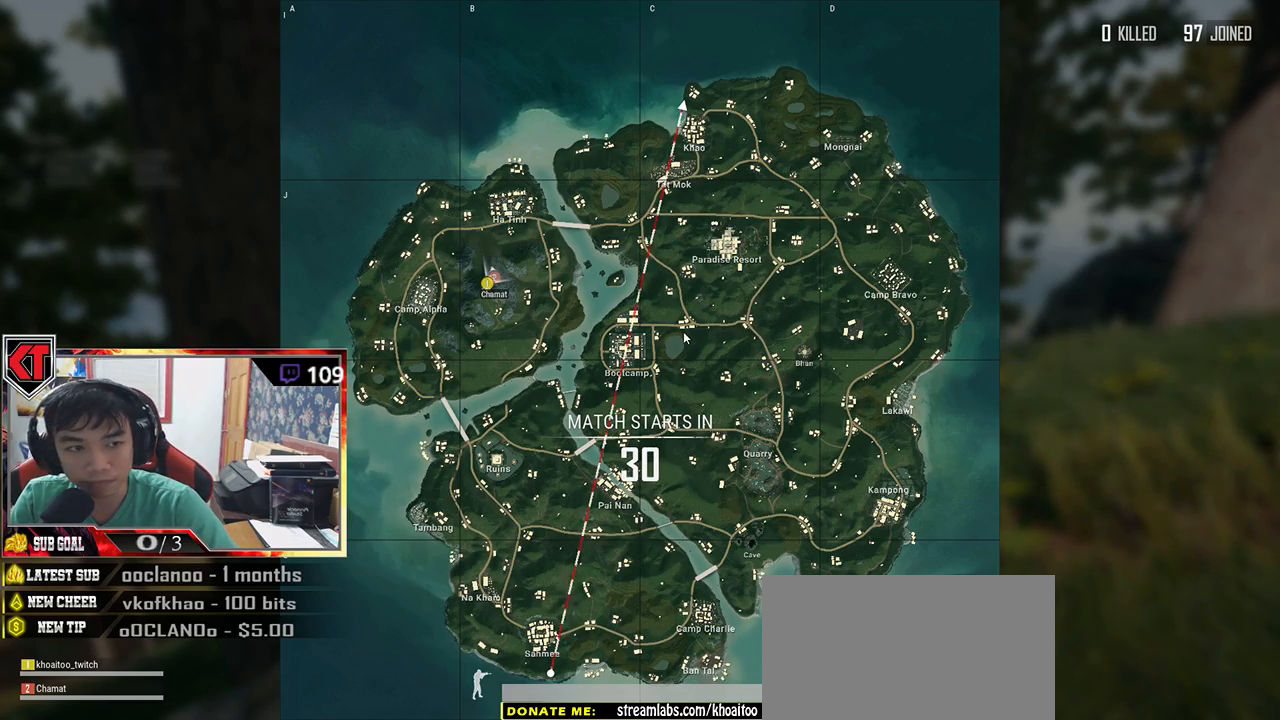
{"keys": ["w"], "mouse": [], "events": [[266, "w", "down"]]}
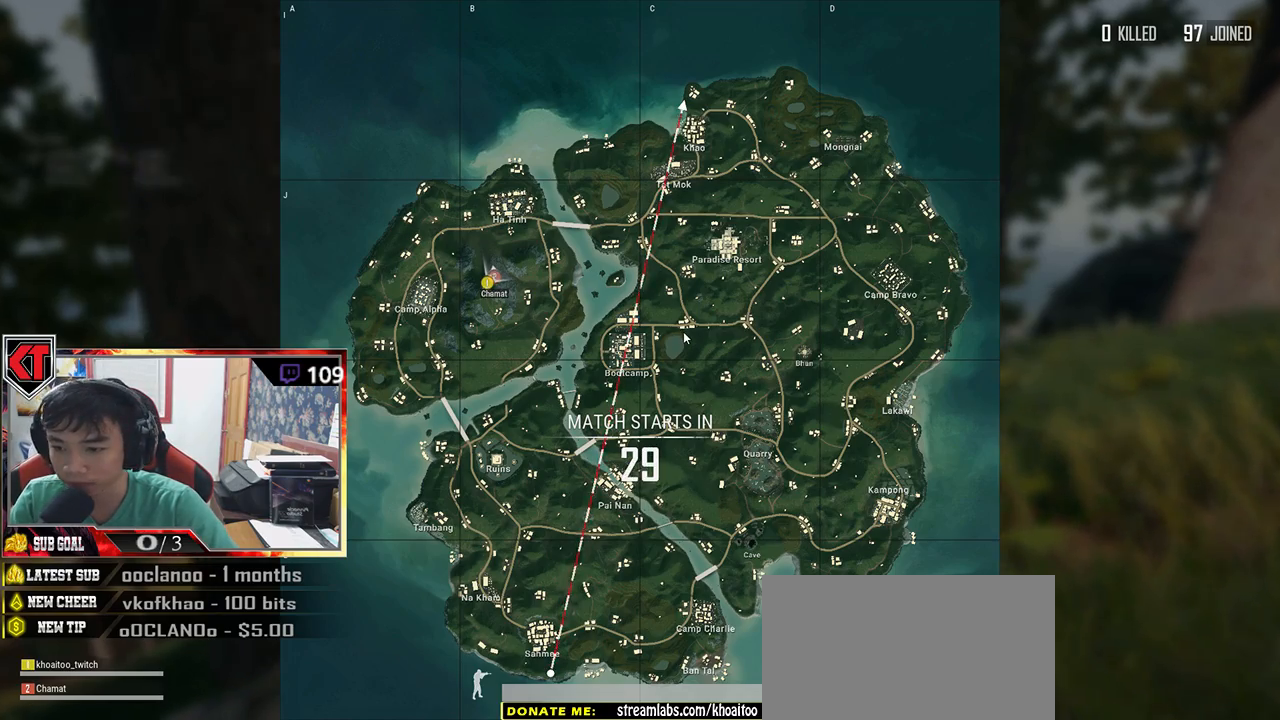
{"keys": ["w"], "mouse": [], "events": []}
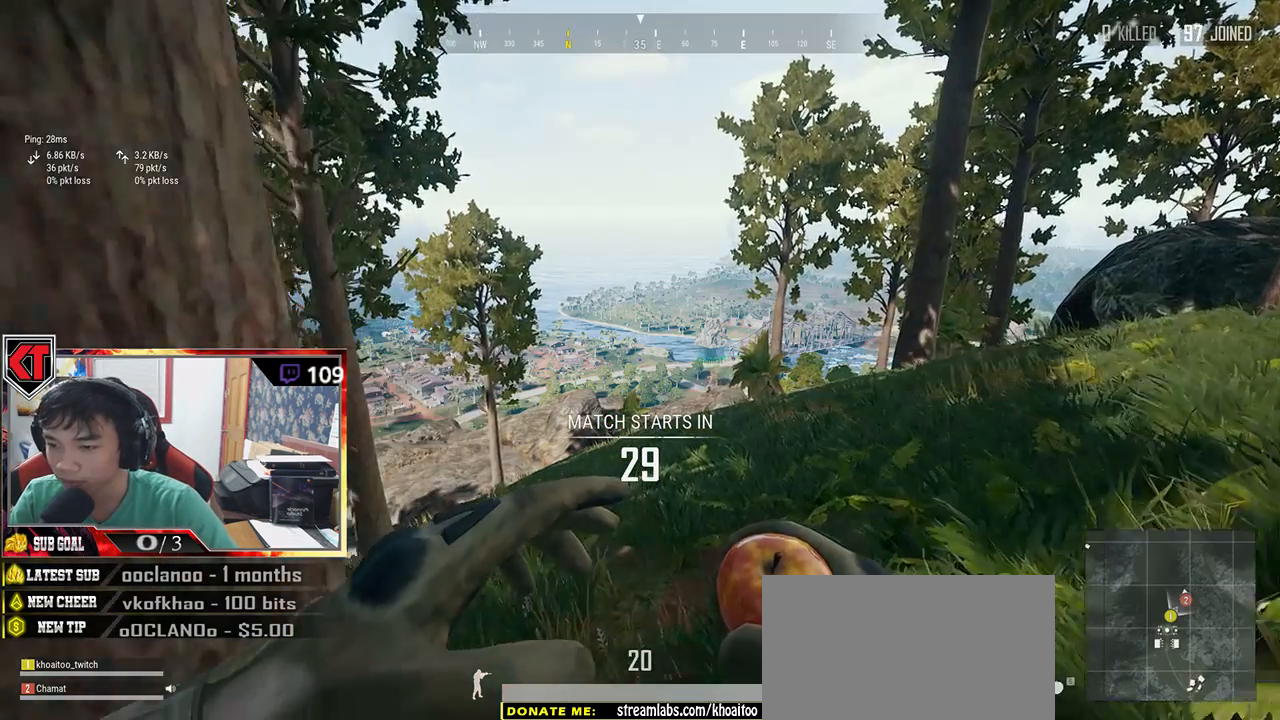
{"keys": [], "mouse": [], "events": [[133, "w", "up"]]}
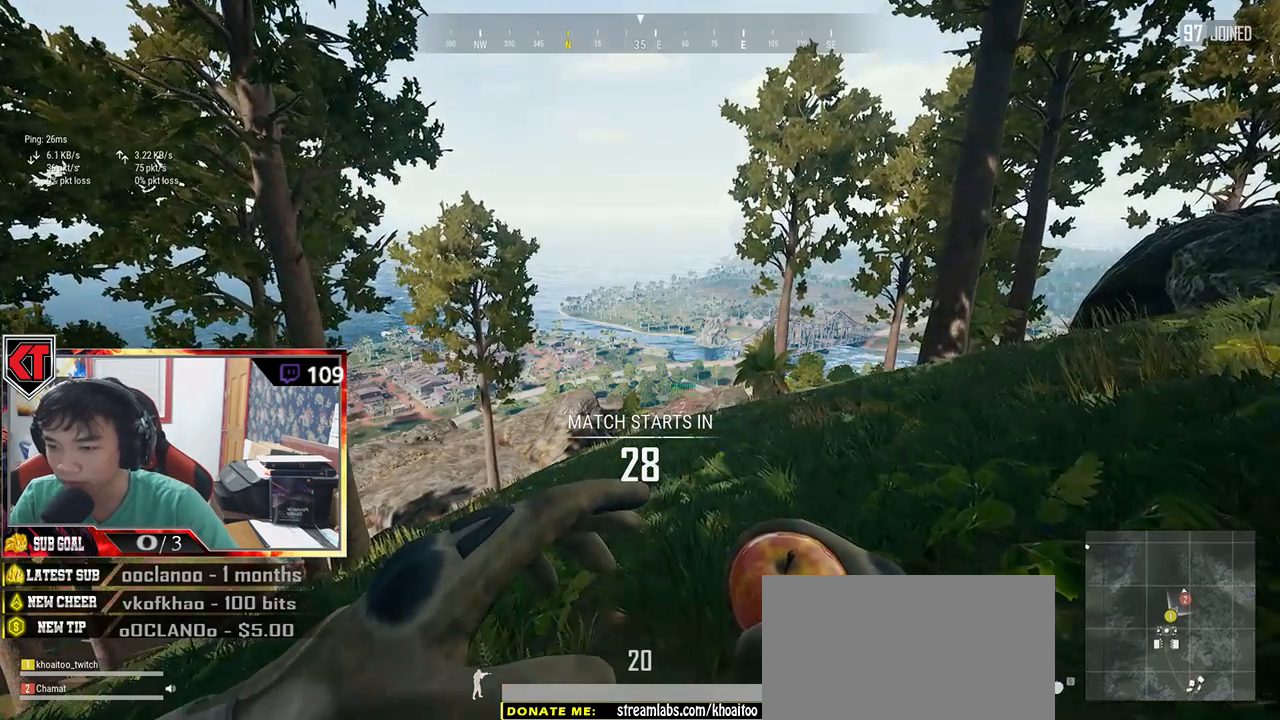
{"keys": ["w"], "mouse": [], "events": [[450, "w", "down"]]}
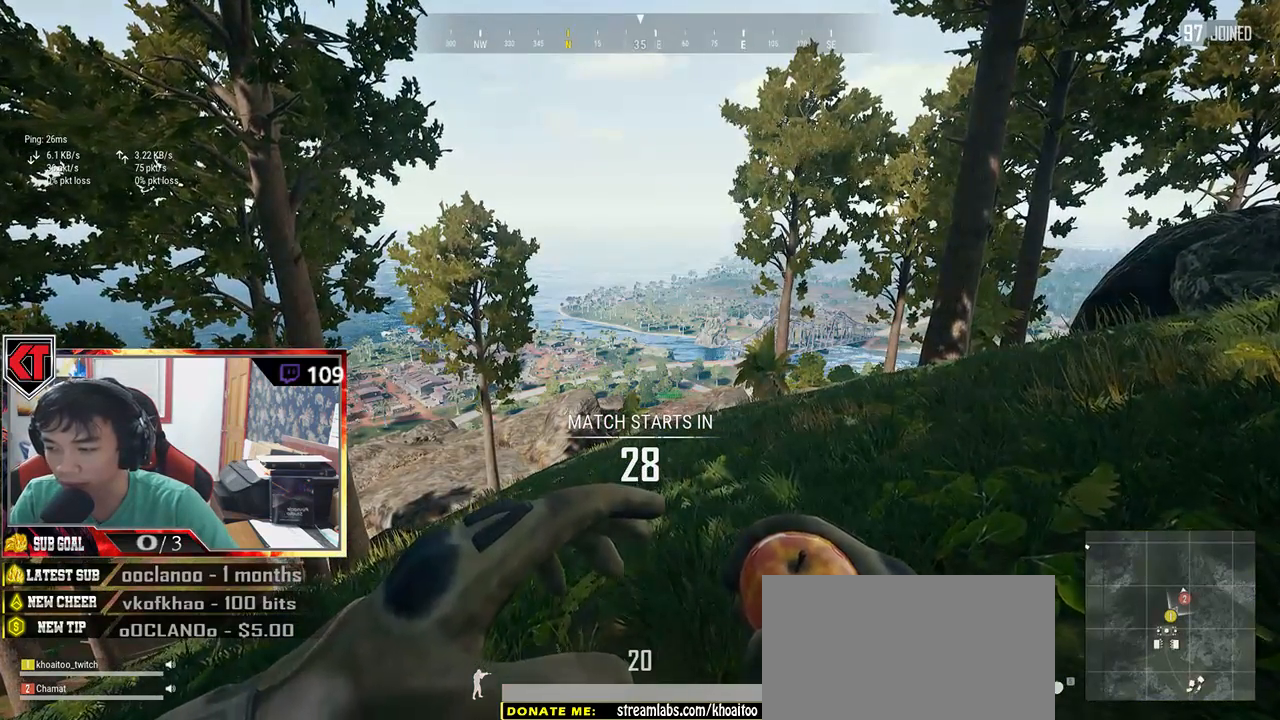
{"keys": ["w"], "mouse": [], "events": []}
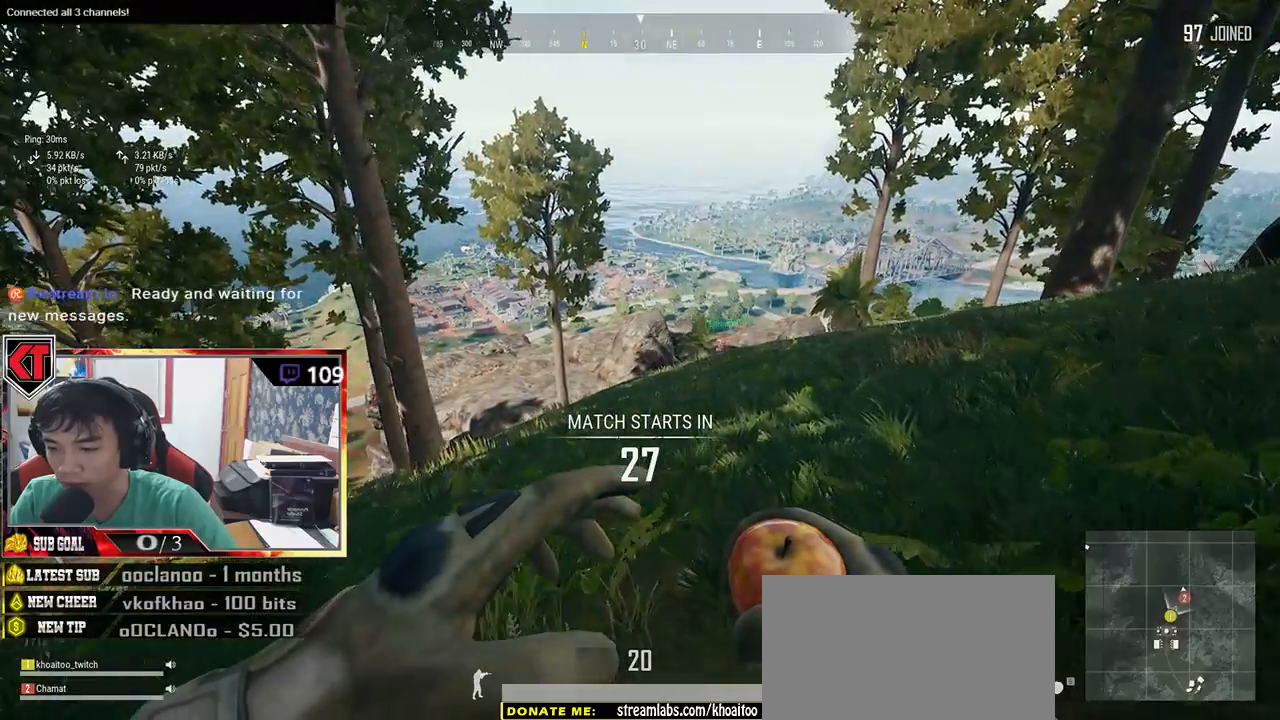
{"keys": ["w"], "mouse": [], "events": [[116, "space", "down"], [316, "space", "up"]]}
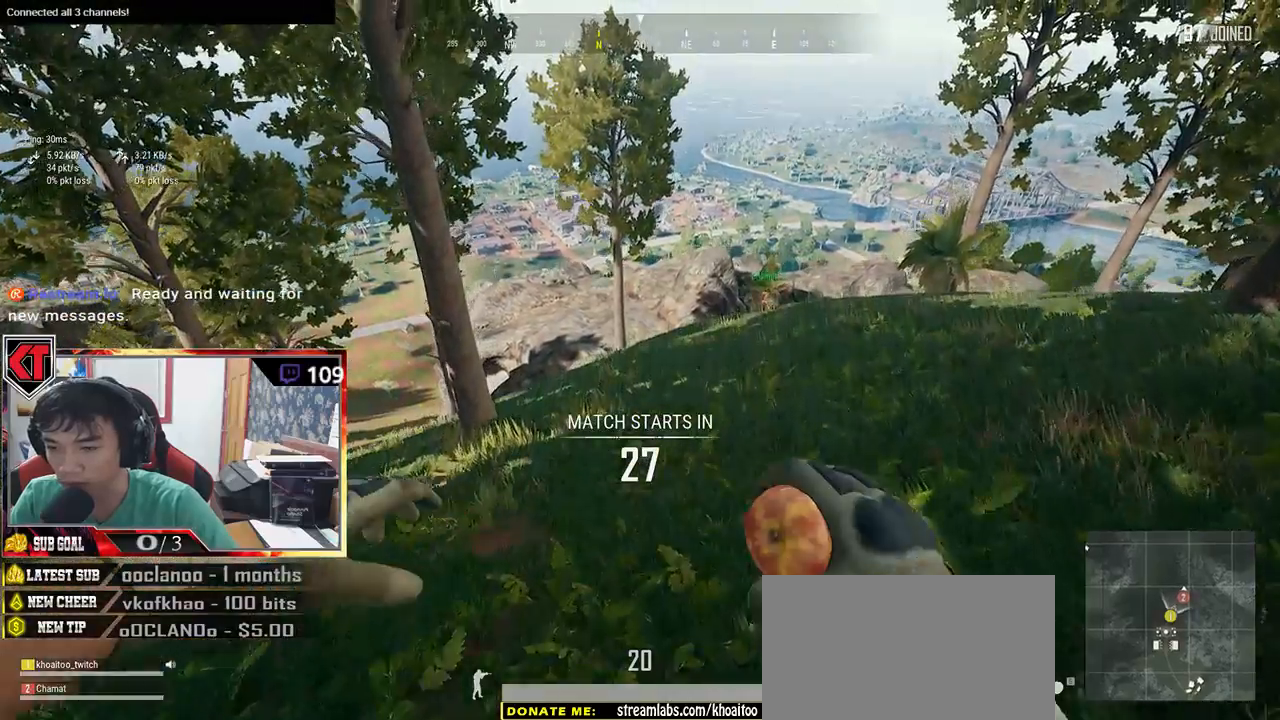
{"keys": ["w"], "mouse": [], "events": []}
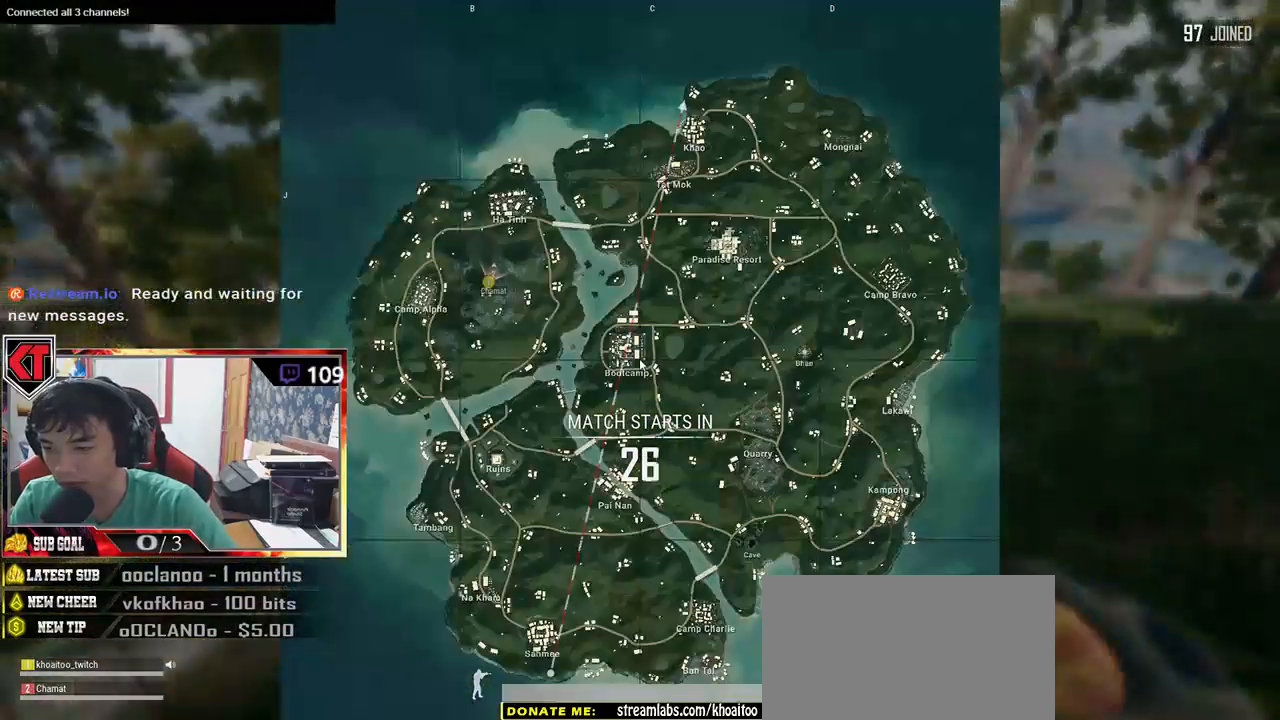
{"keys": ["w"], "mouse": [], "events": []}
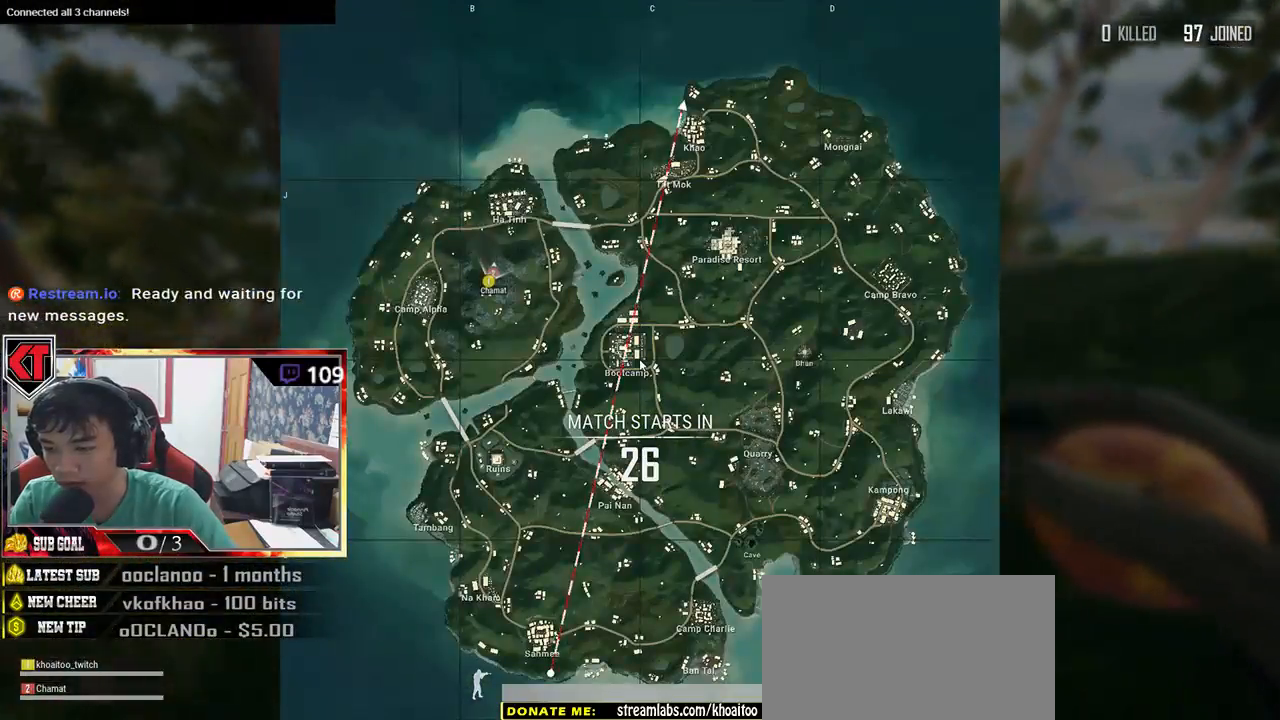
{"keys": ["w"], "mouse": [], "events": [[183, "a", "down"], [400, "a", "up"]]}
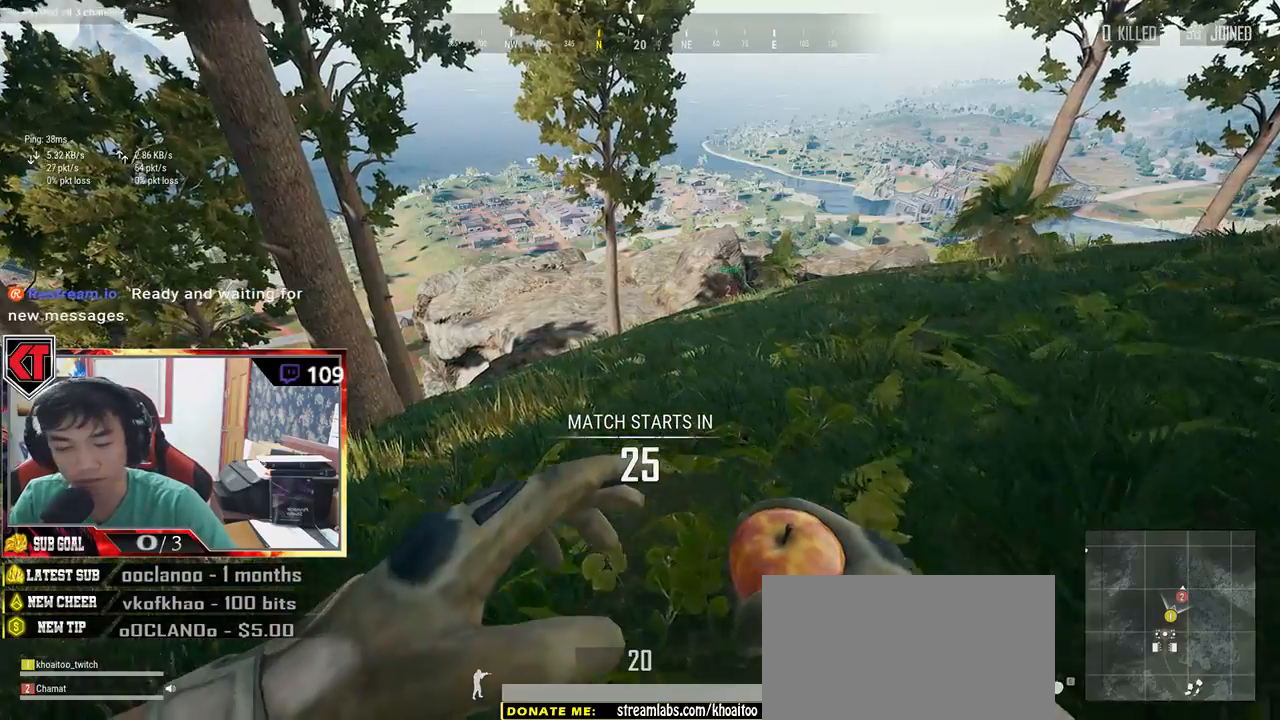
{"keys": ["shift", "w"], "mouse": [], "events": [[400, "shift", "down"]]}
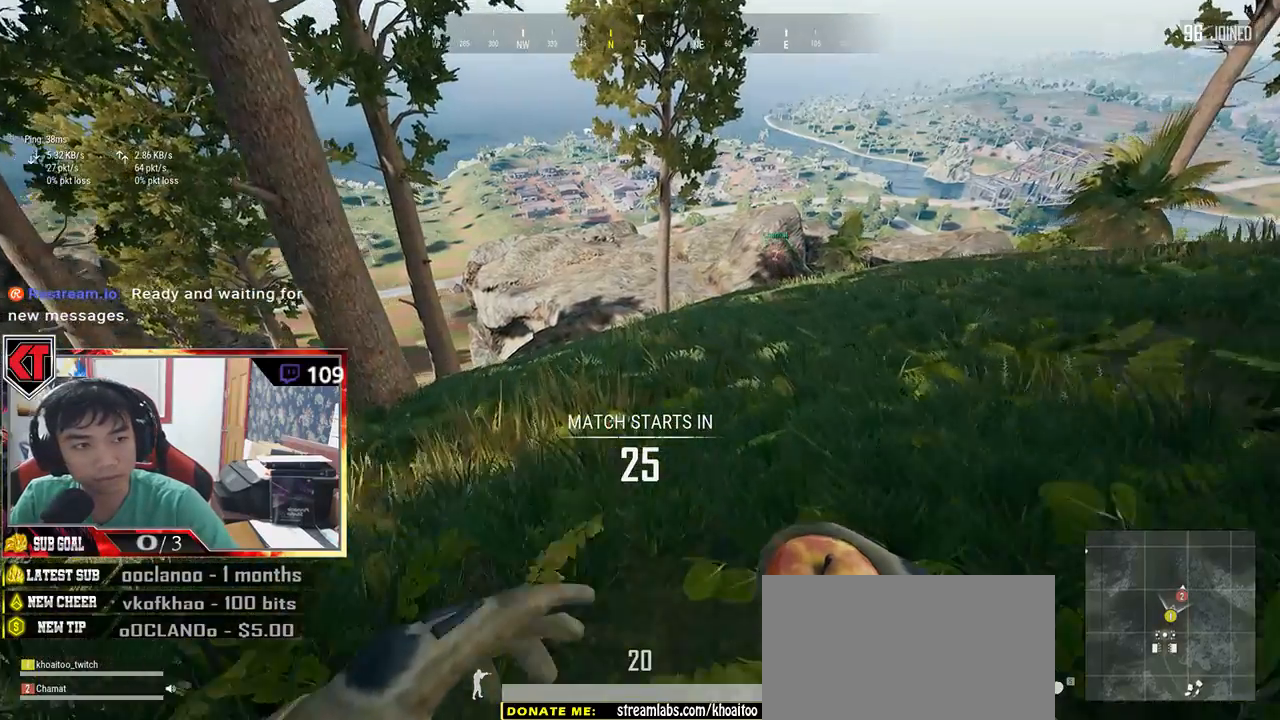
{"keys": ["w"], "mouse": [], "events": [[50, "space", "down"], [216, "shift", "up"], [216, "space", "up"]]}
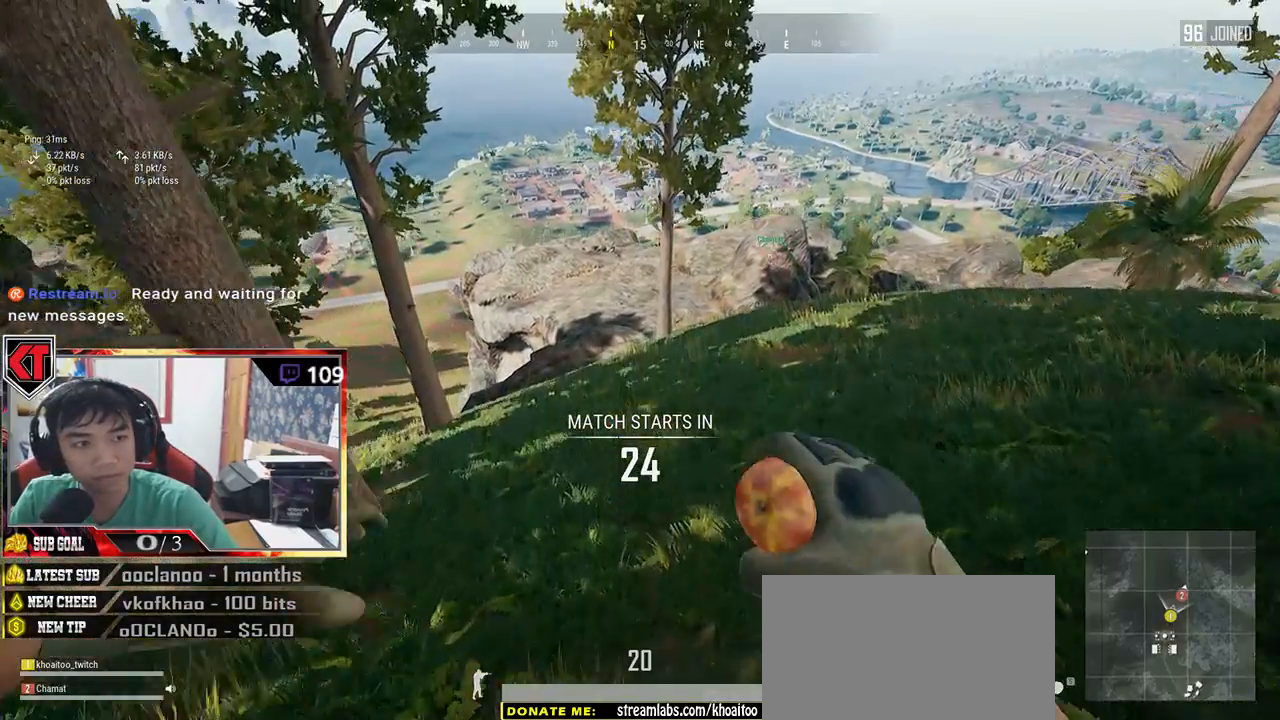
{"keys": ["w"], "mouse": [], "events": []}
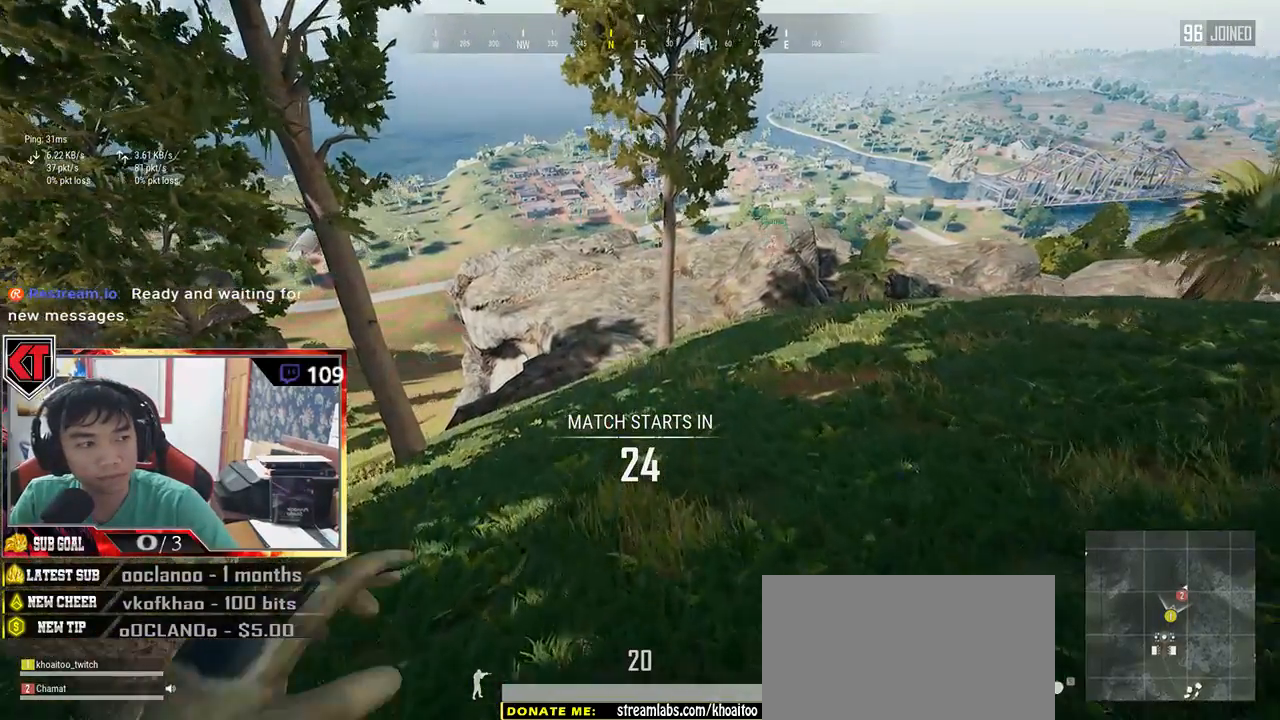
{"keys": ["w"], "mouse": [], "events": []}
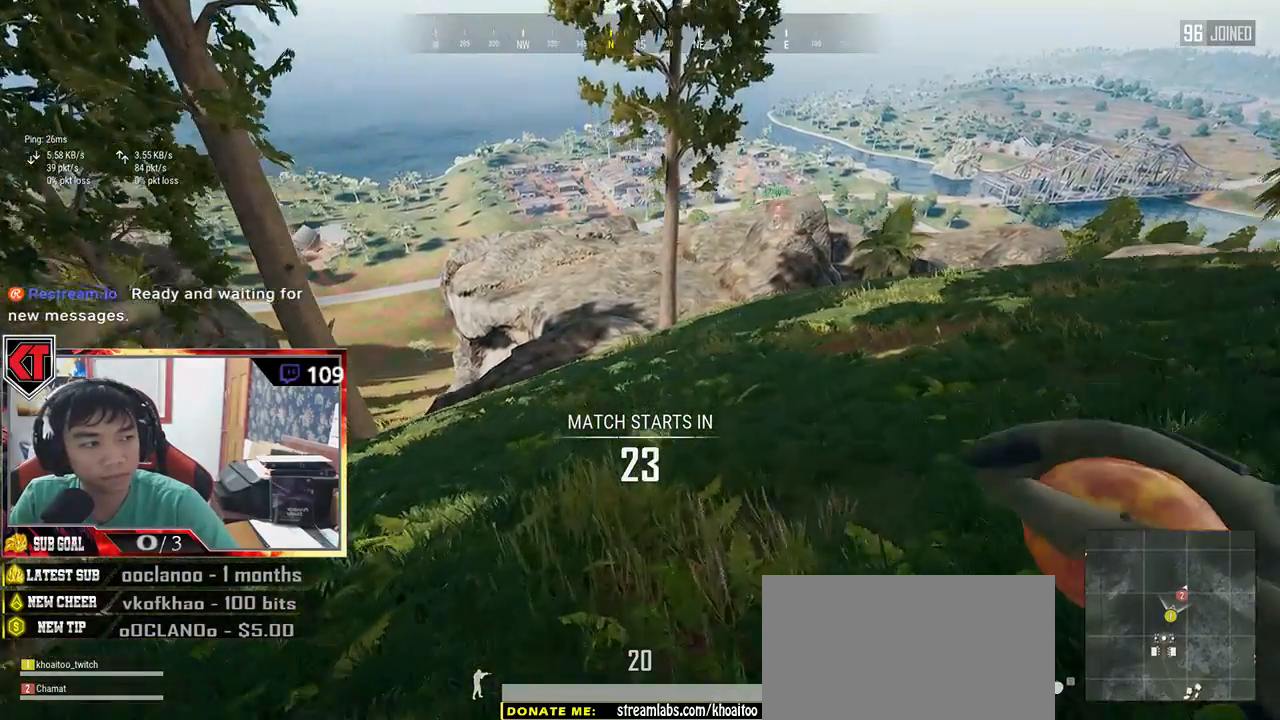
{"keys": ["w"], "mouse": [], "events": []}
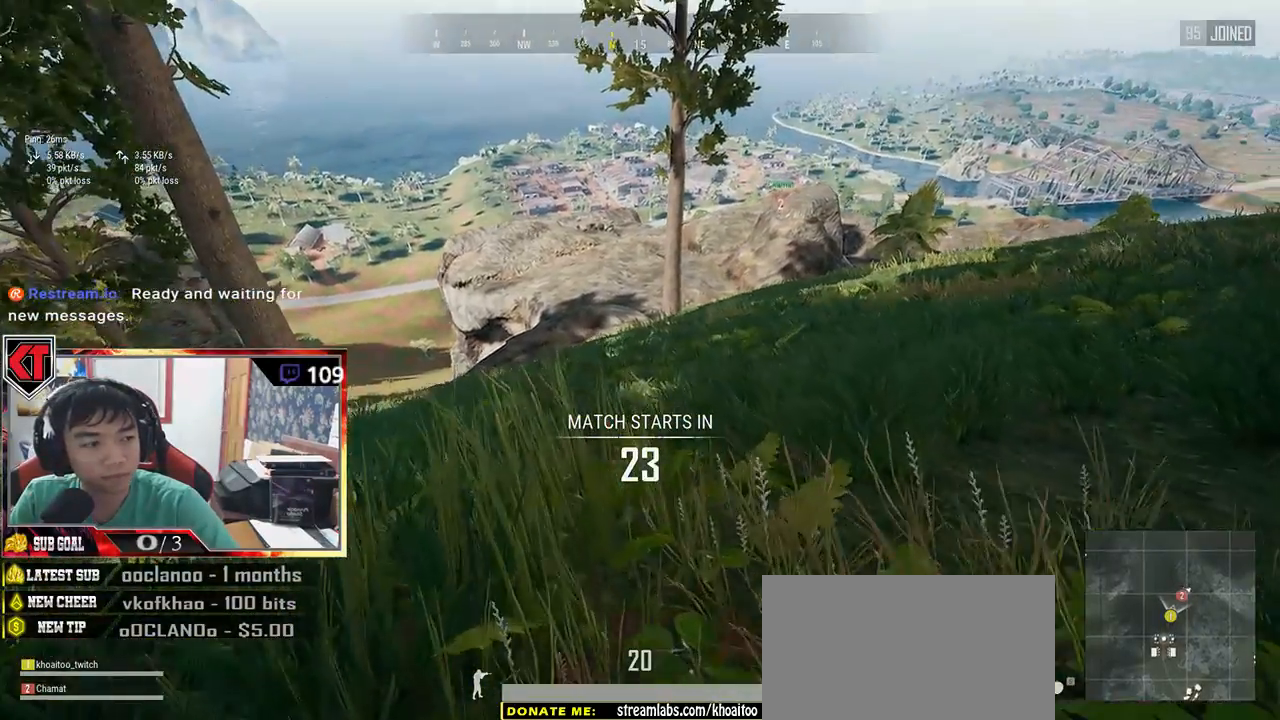
{"keys": ["shift", "w"], "mouse": [], "events": [[216, "shift", "down"]]}
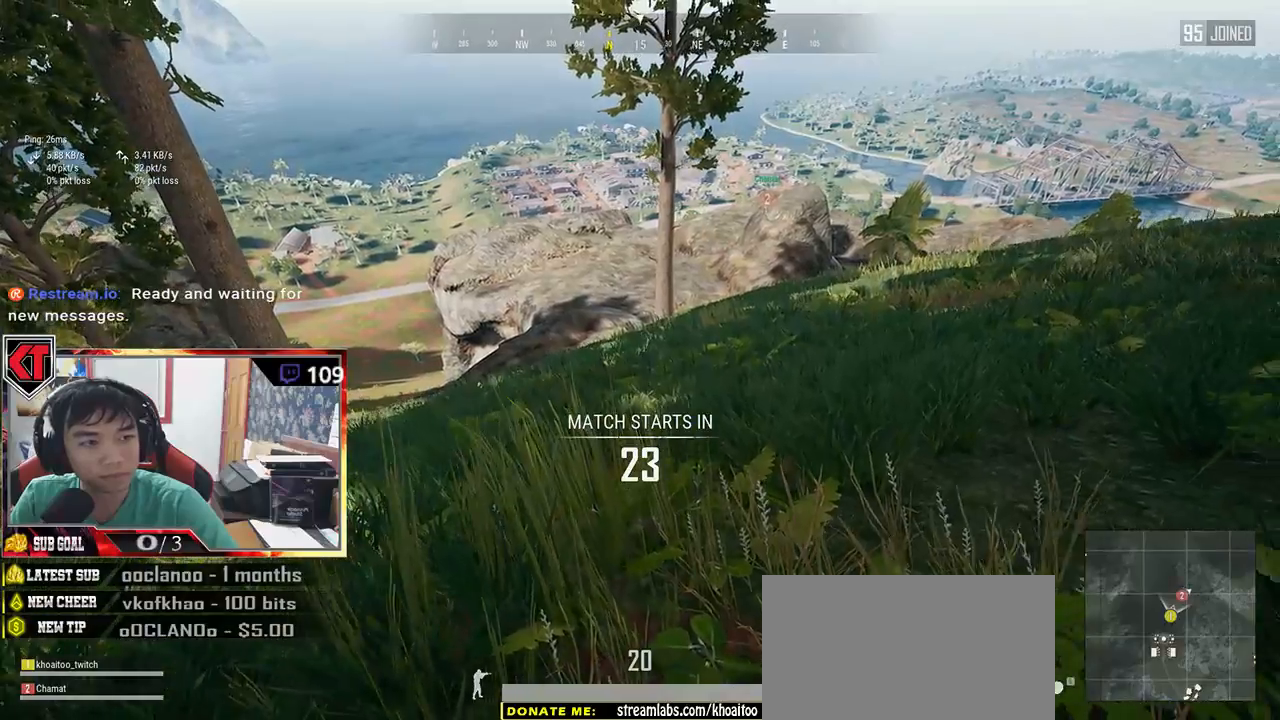
{"keys": ["shift", "w"], "mouse": [], "events": []}
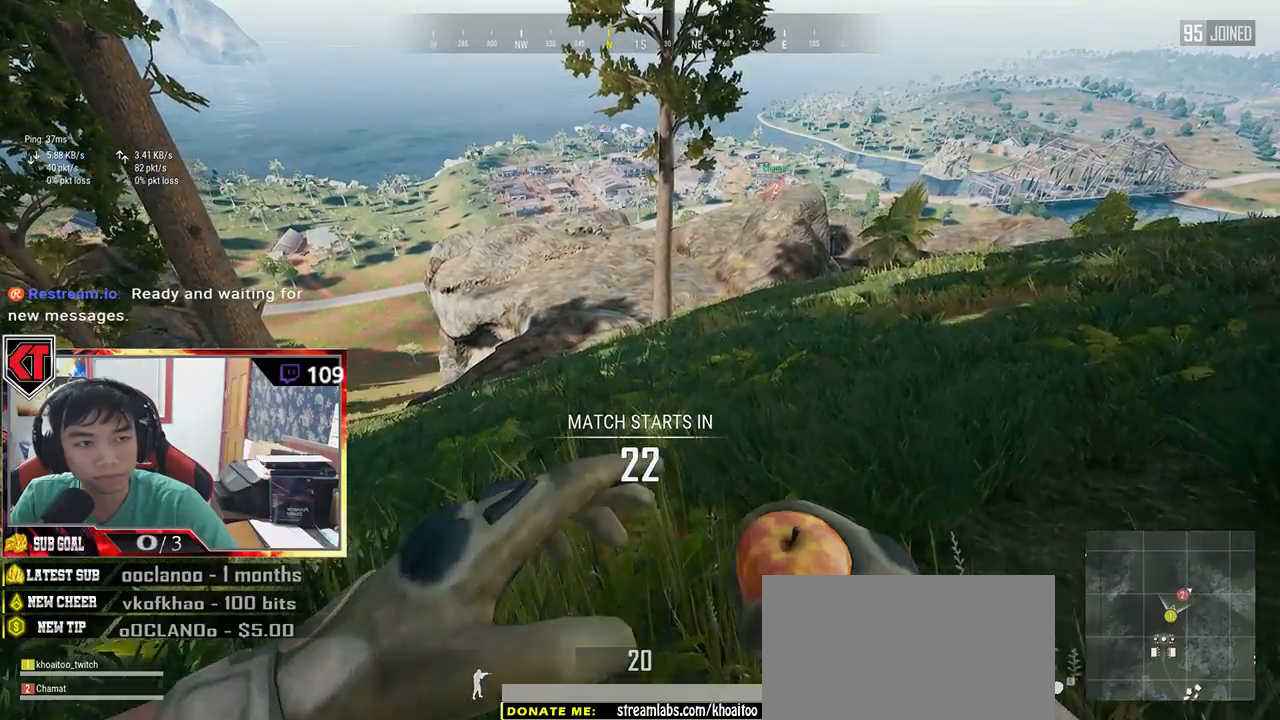
{"keys": ["d", "shift", "space", "w"], "mouse": [], "events": [[266, "d", "down"], [450, "space", "down"]]}
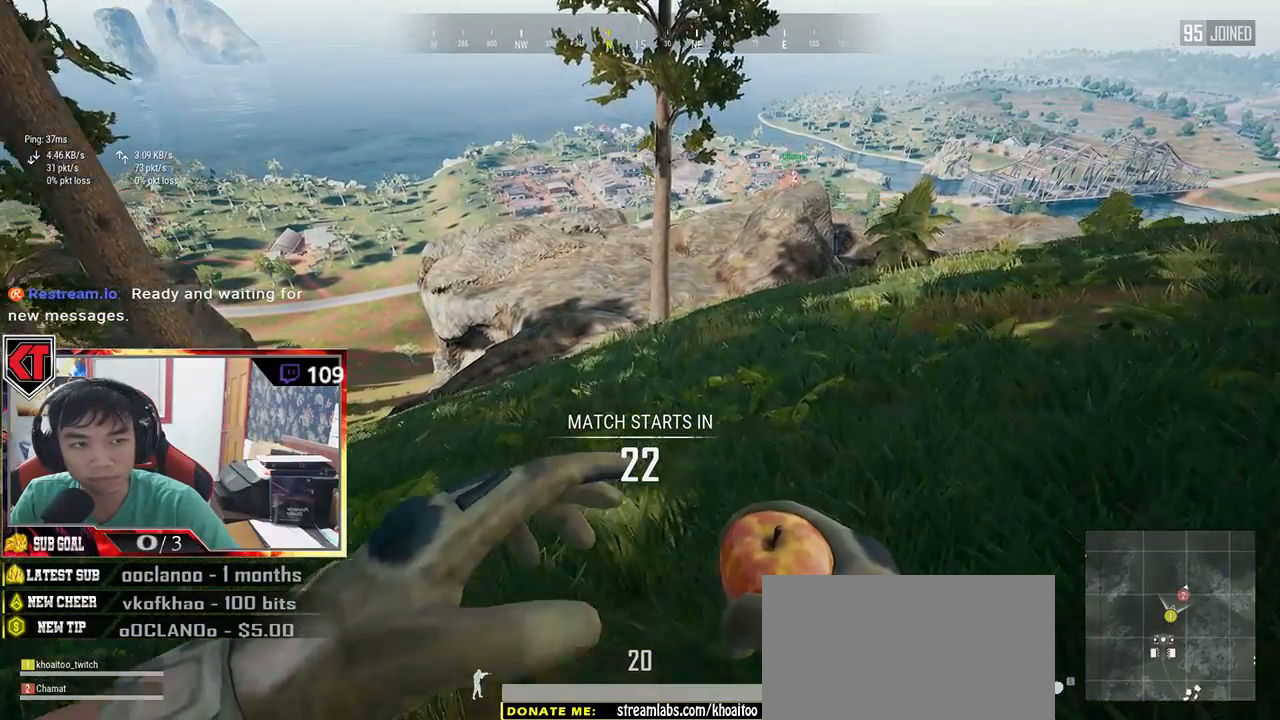
{"keys": ["d", "shift", "w"], "mouse": [], "events": [[150, "space", "up"]]}
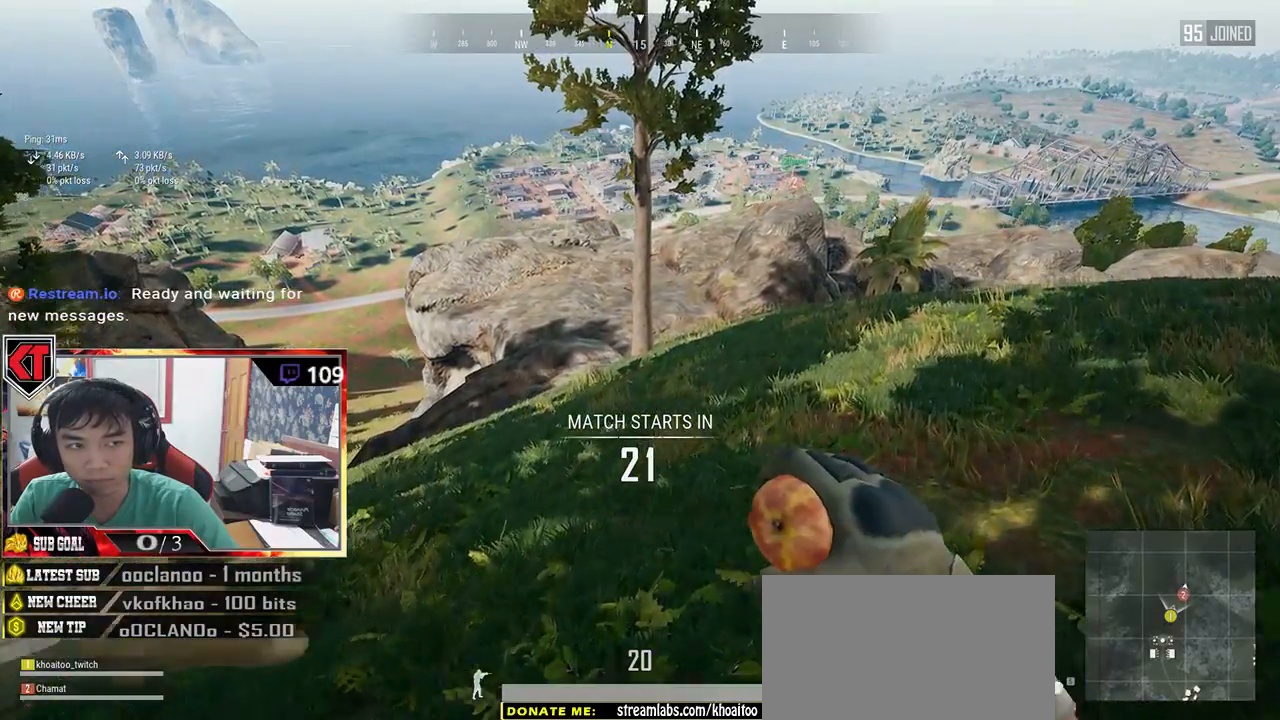
{"keys": ["d", "shift", "w"], "mouse": [], "events": []}
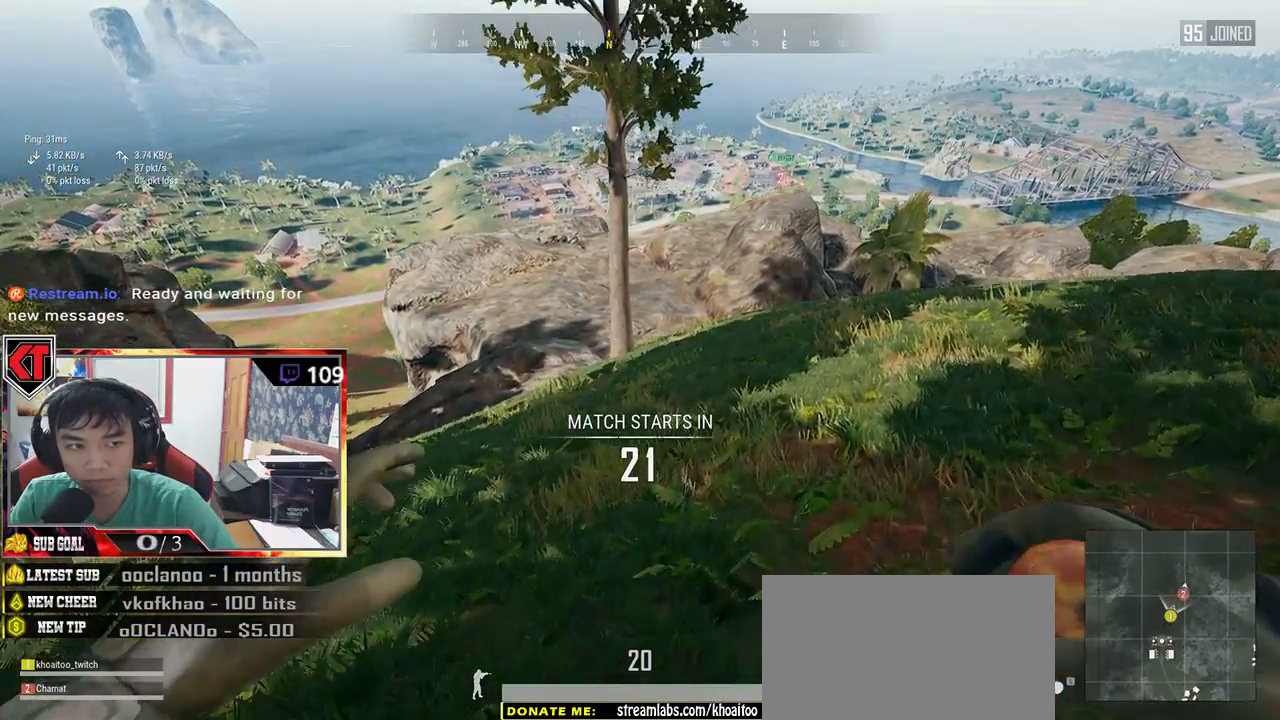
{"keys": ["d", "shift", "w"], "mouse": [], "events": []}
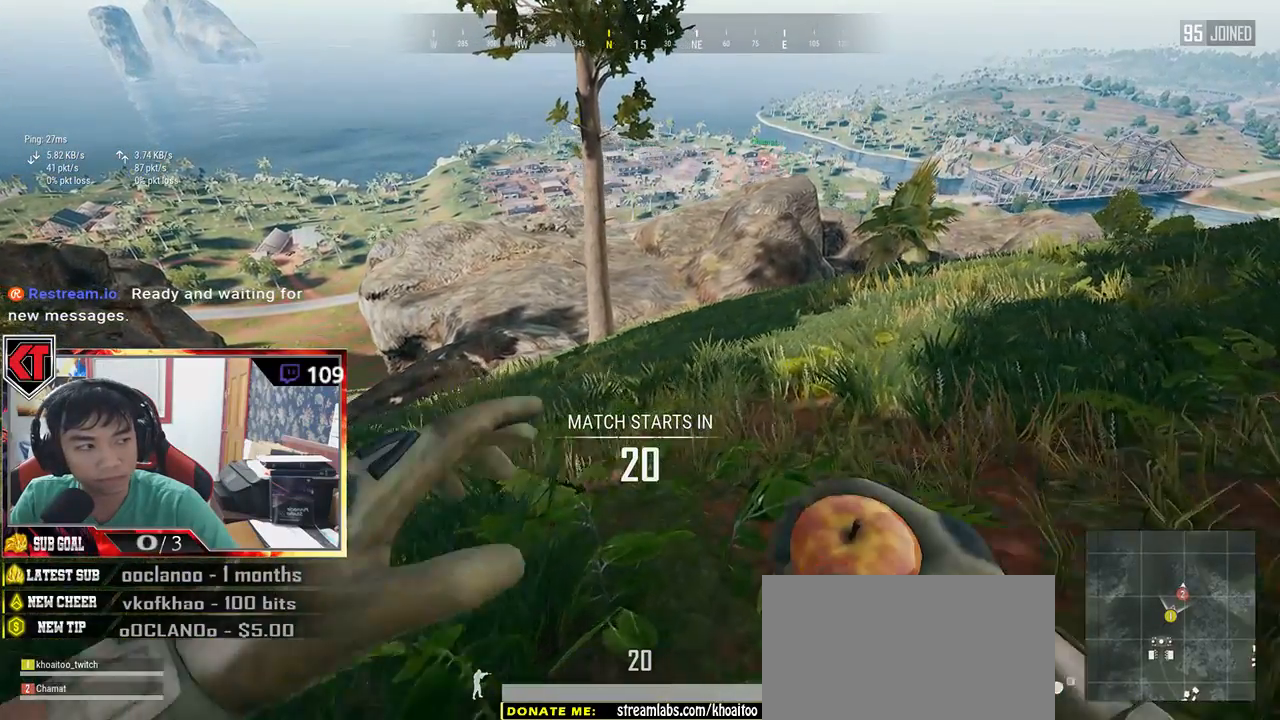
{"keys": ["shift", "w"], "mouse": [], "events": [[66, "d", "up"]]}